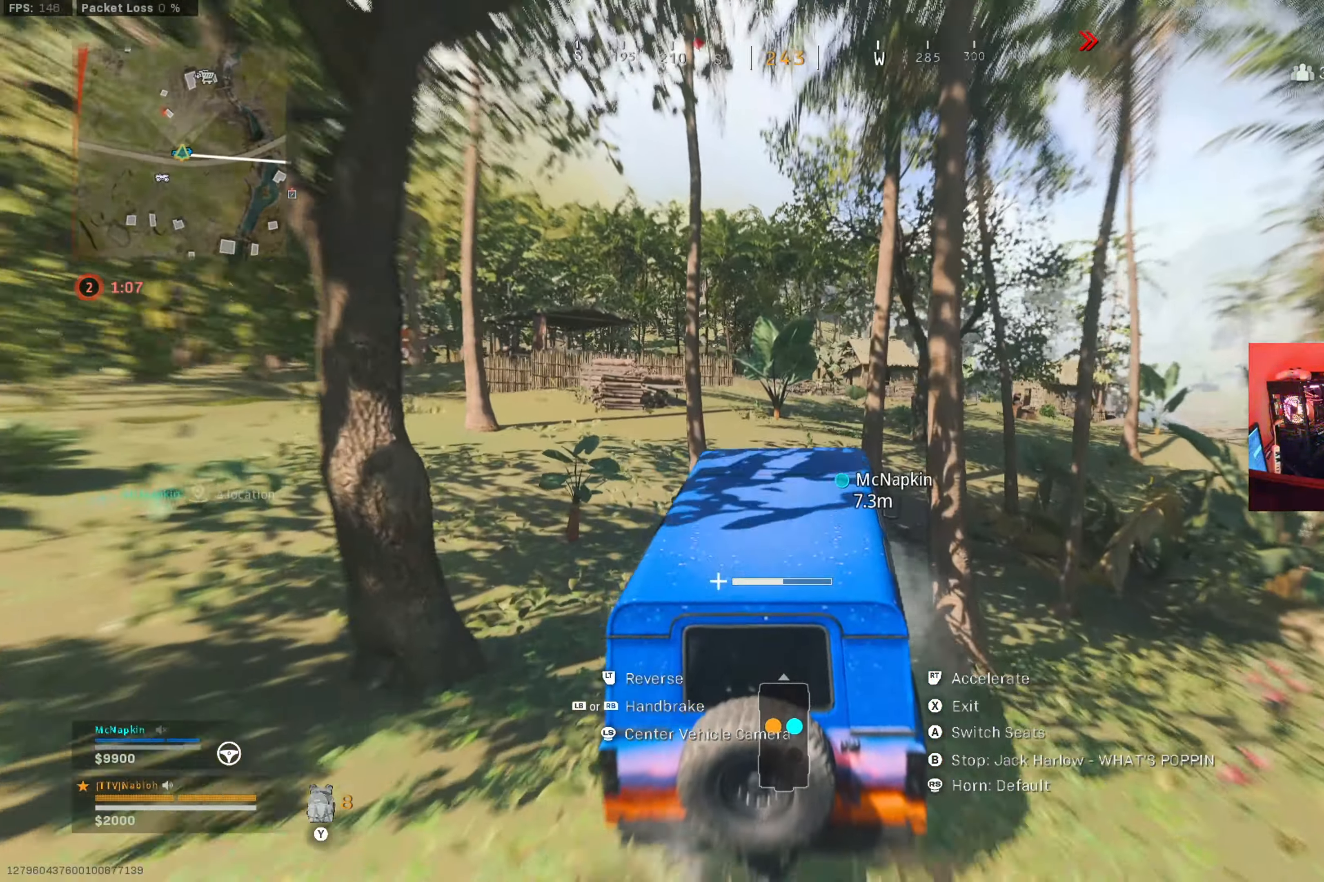
Gameplay with a controller (Xbox layout); each line is a JSON object with the inputs held at the frame after it. "button_events" lists button changes between this image and that frame as [ms after this image, input, new state], when the widget could be followed in between (sticks are given only as held states). Not read: HOME R3.
{"buttons": ["R2"], "left_stick": "center", "right_stick": "center", "button_events": []}
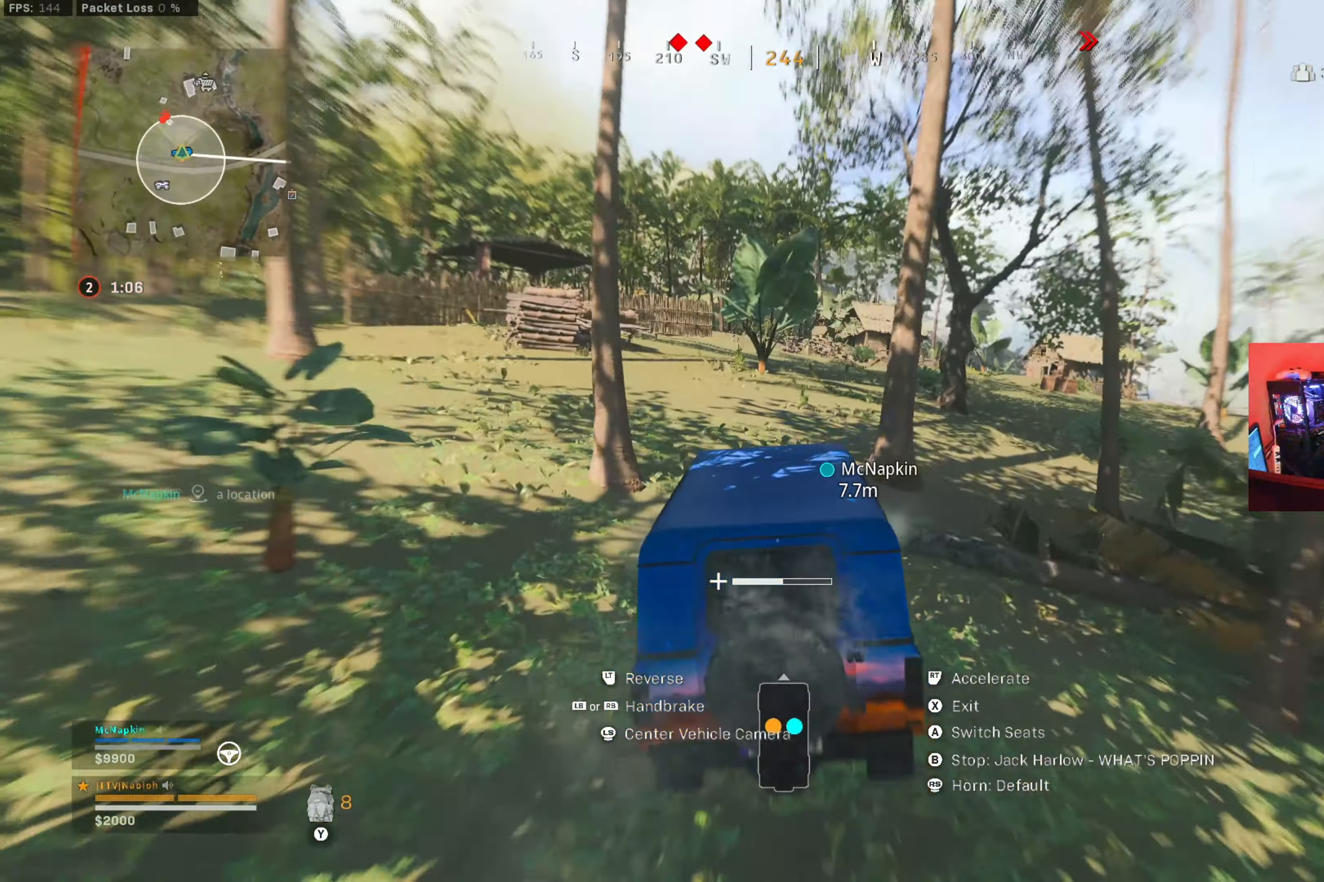
{"buttons": ["R2"], "left_stick": "left", "right_stick": "center", "button_events": []}
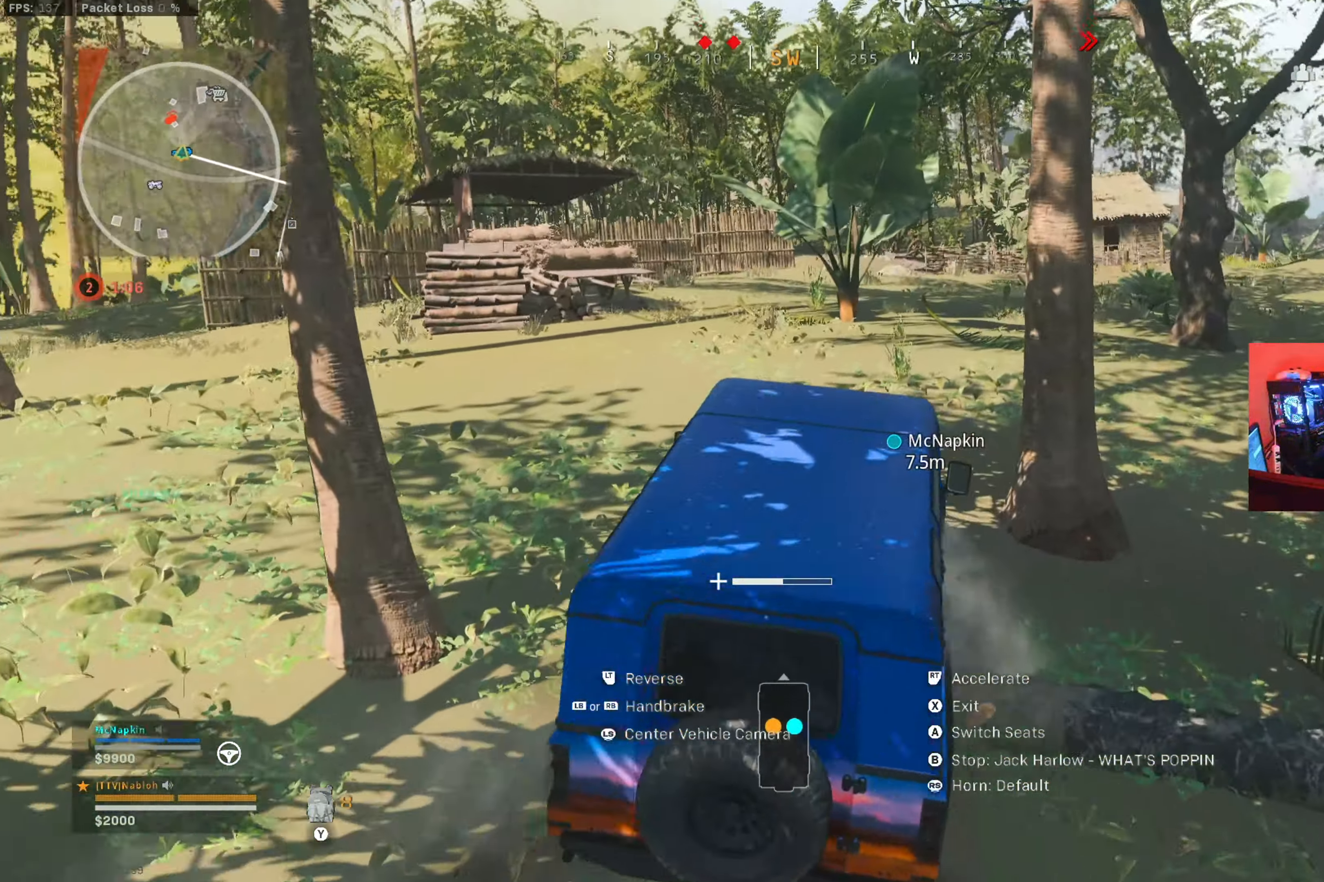
{"buttons": ["R2"], "left_stick": "up-right", "right_stick": "center", "button_events": []}
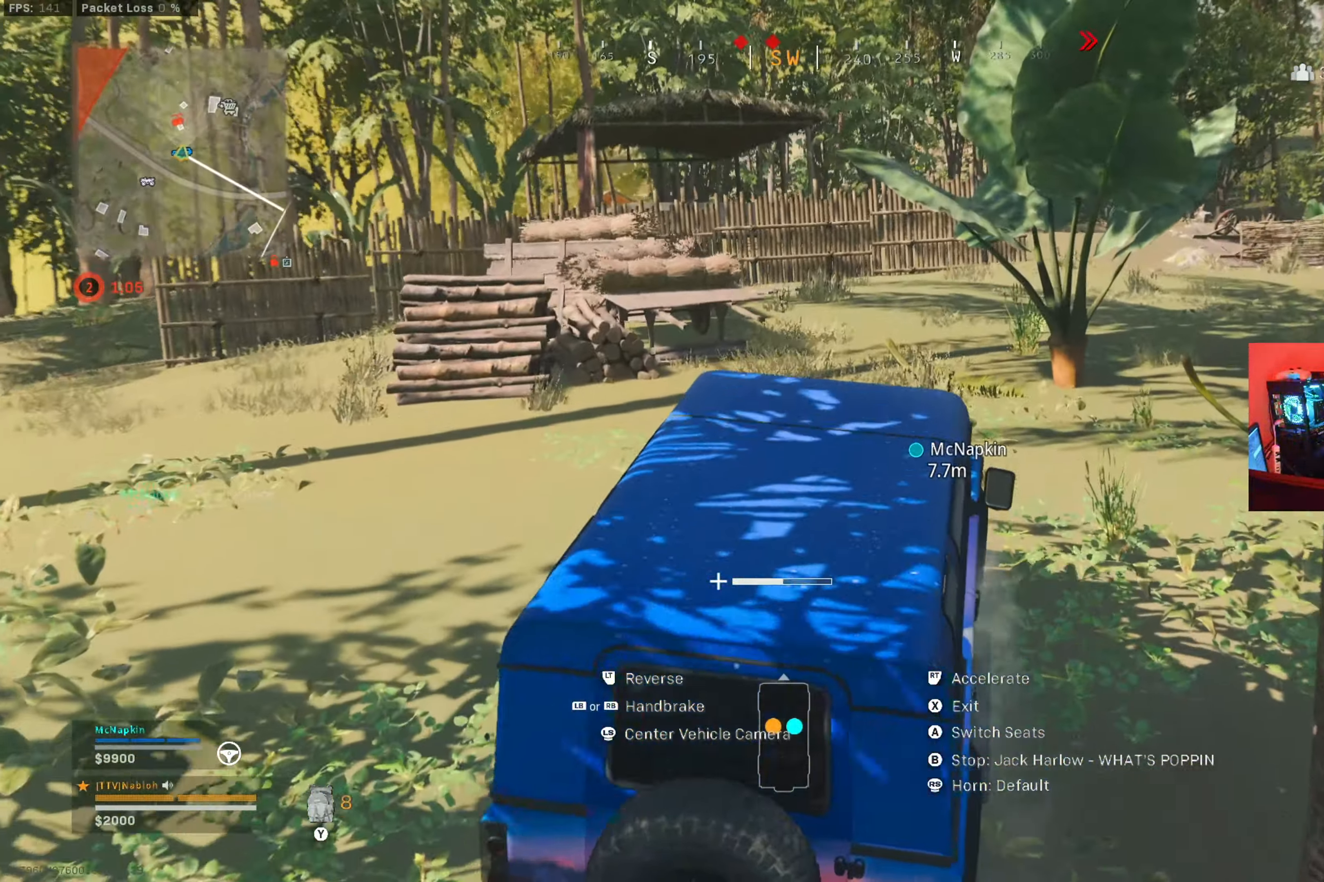
{"buttons": ["R2"], "left_stick": "up-right", "right_stick": "center", "button_events": []}
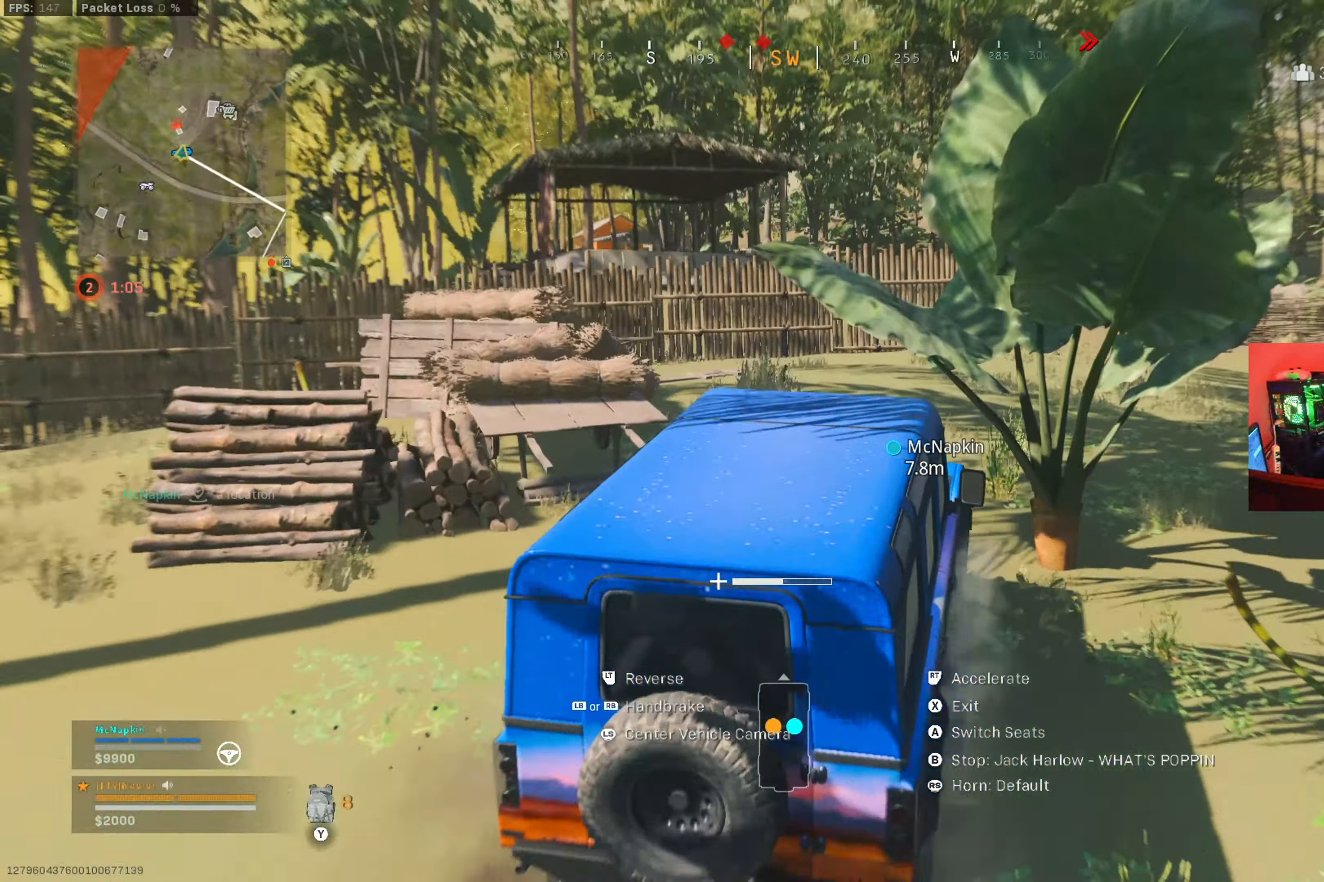
{"buttons": [], "left_stick": "up-left", "right_stick": "left", "button_events": [[167, "X", "down"], [234, "X", "up"], [284, "R2", "up"]]}
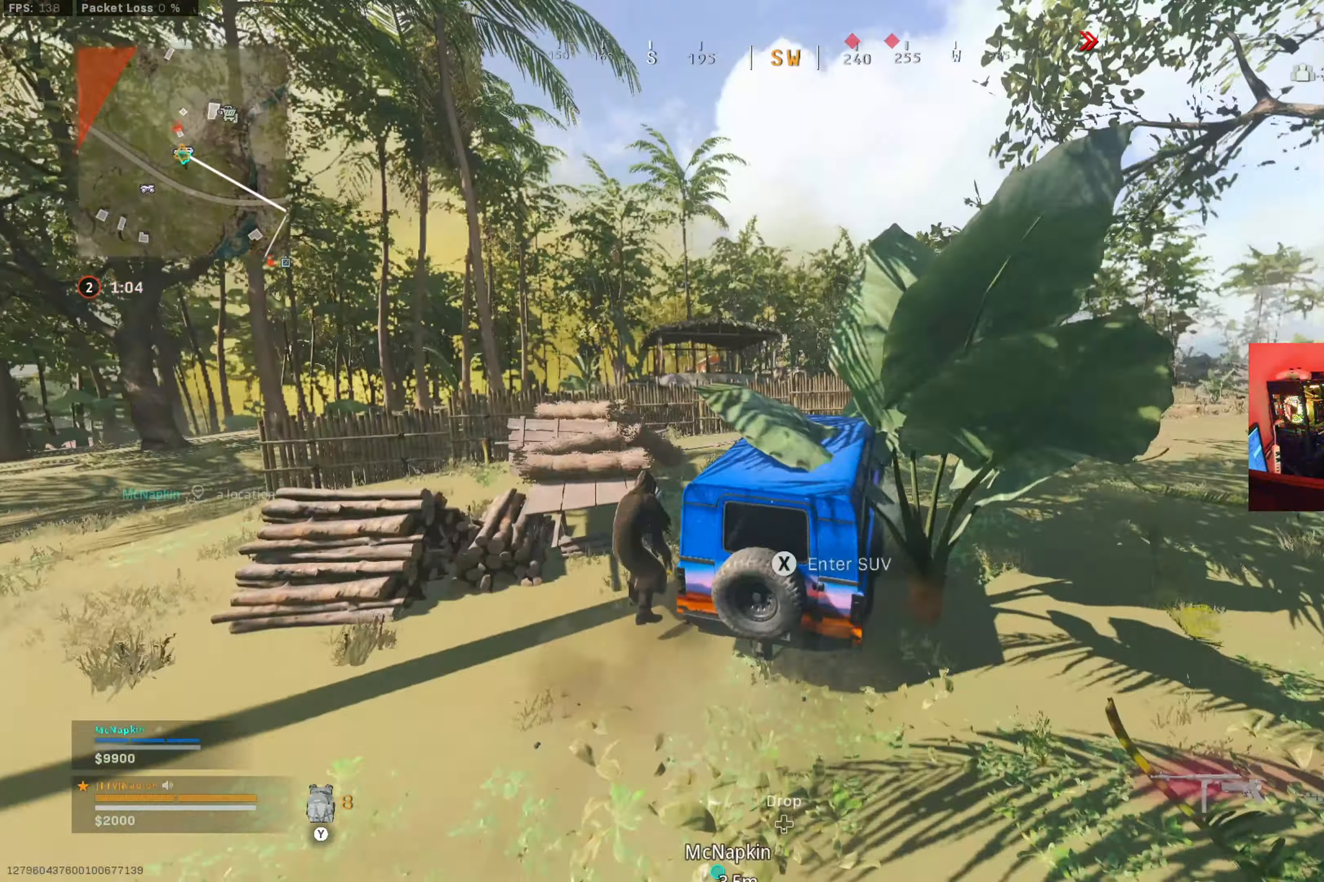
{"buttons": ["A"], "left_stick": "up-left", "right_stick": "center", "button_events": [[100, "L3", "down"], [217, "L3", "up"], [233, "A", "down"], [333, "A", "up"], [417, "A", "down"]]}
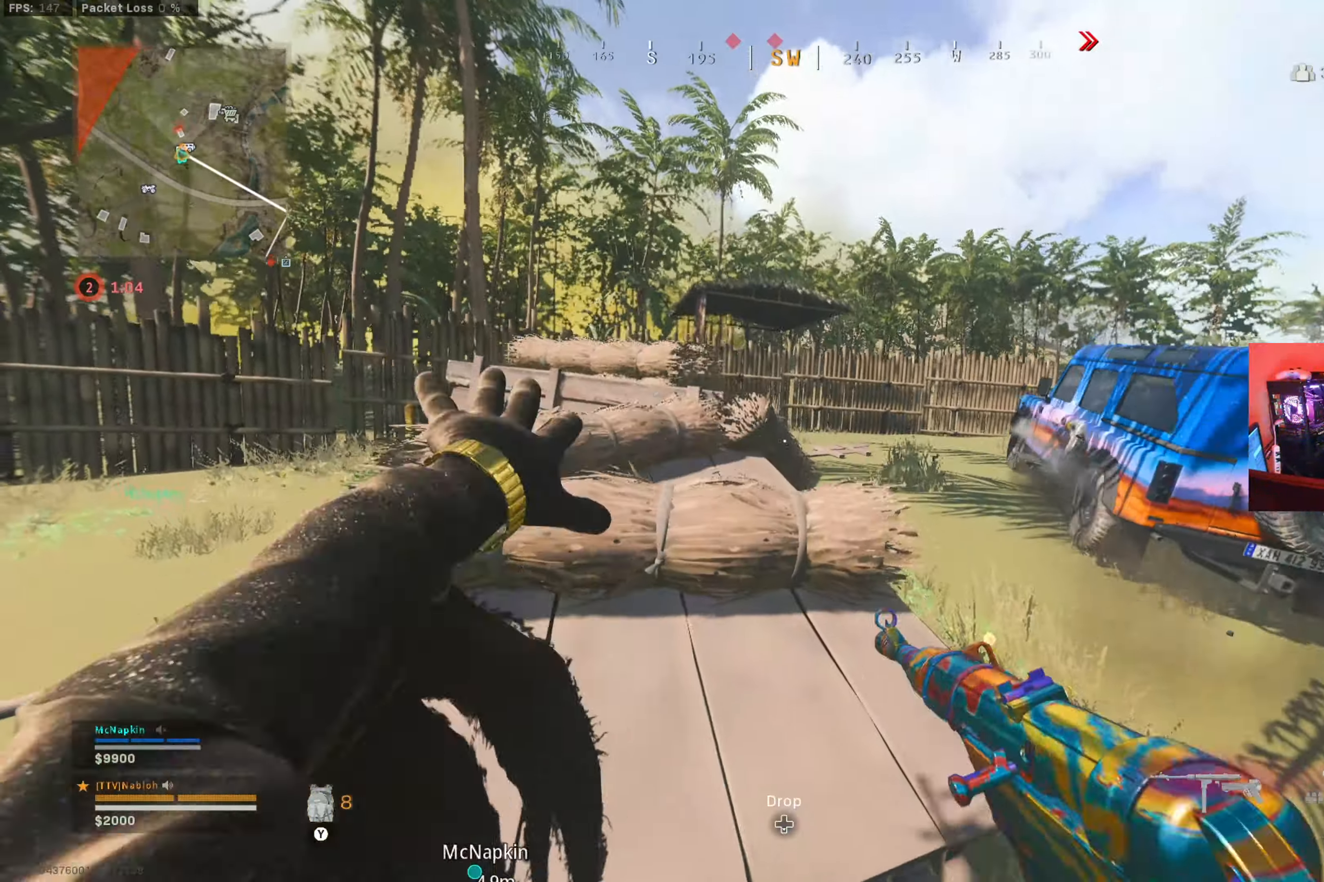
{"buttons": [], "left_stick": "up", "right_stick": "center", "button_events": [[17, "A", "up"], [417, "A", "down"], [501, "A", "up"]]}
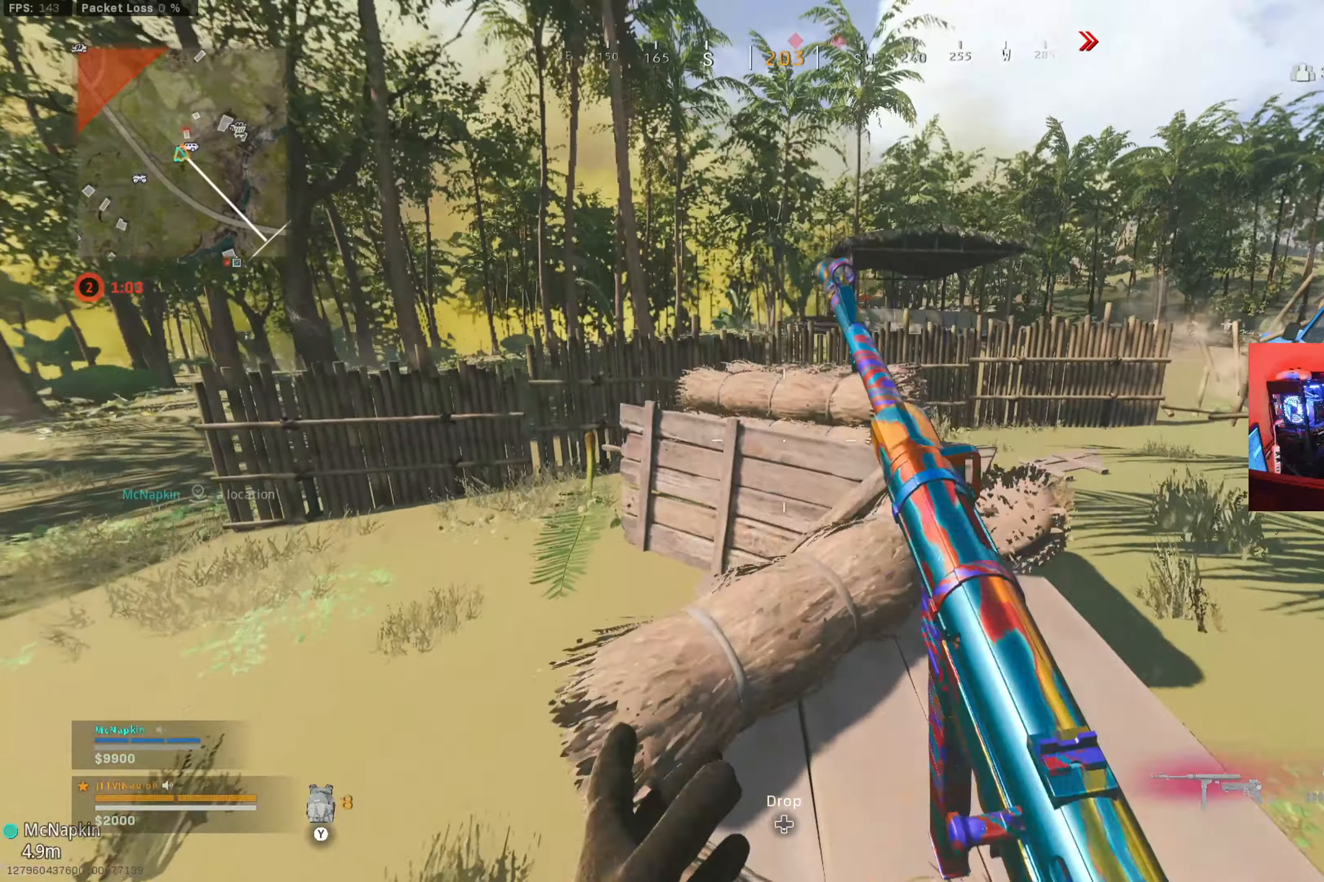
{"buttons": [], "left_stick": "up", "right_stick": "center", "button_events": [[67, "Y", "down"], [150, "Y", "up"]]}
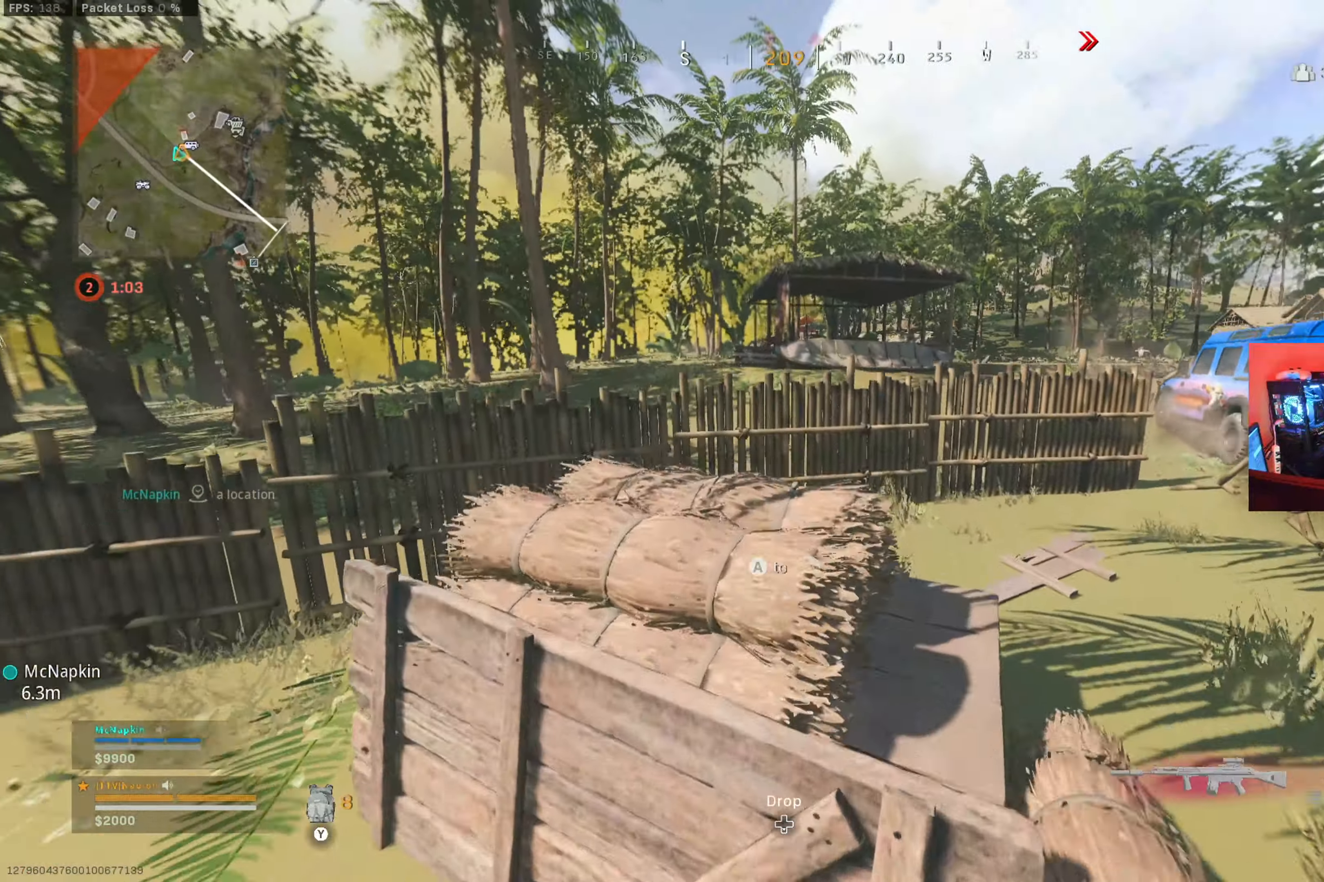
{"buttons": [], "left_stick": "left", "right_stick": "center", "button_events": []}
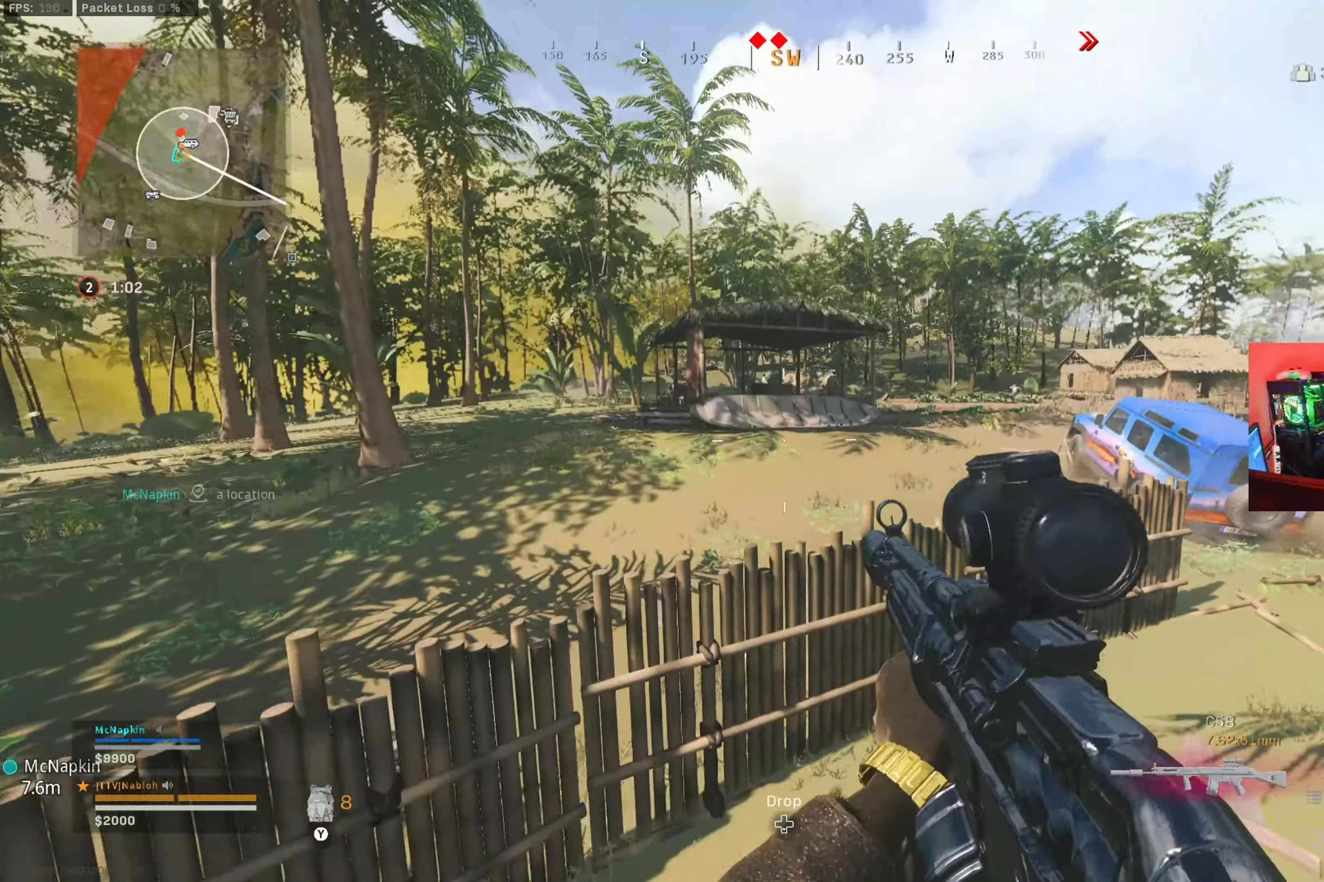
{"buttons": [], "left_stick": "down-right", "right_stick": "center", "button_events": []}
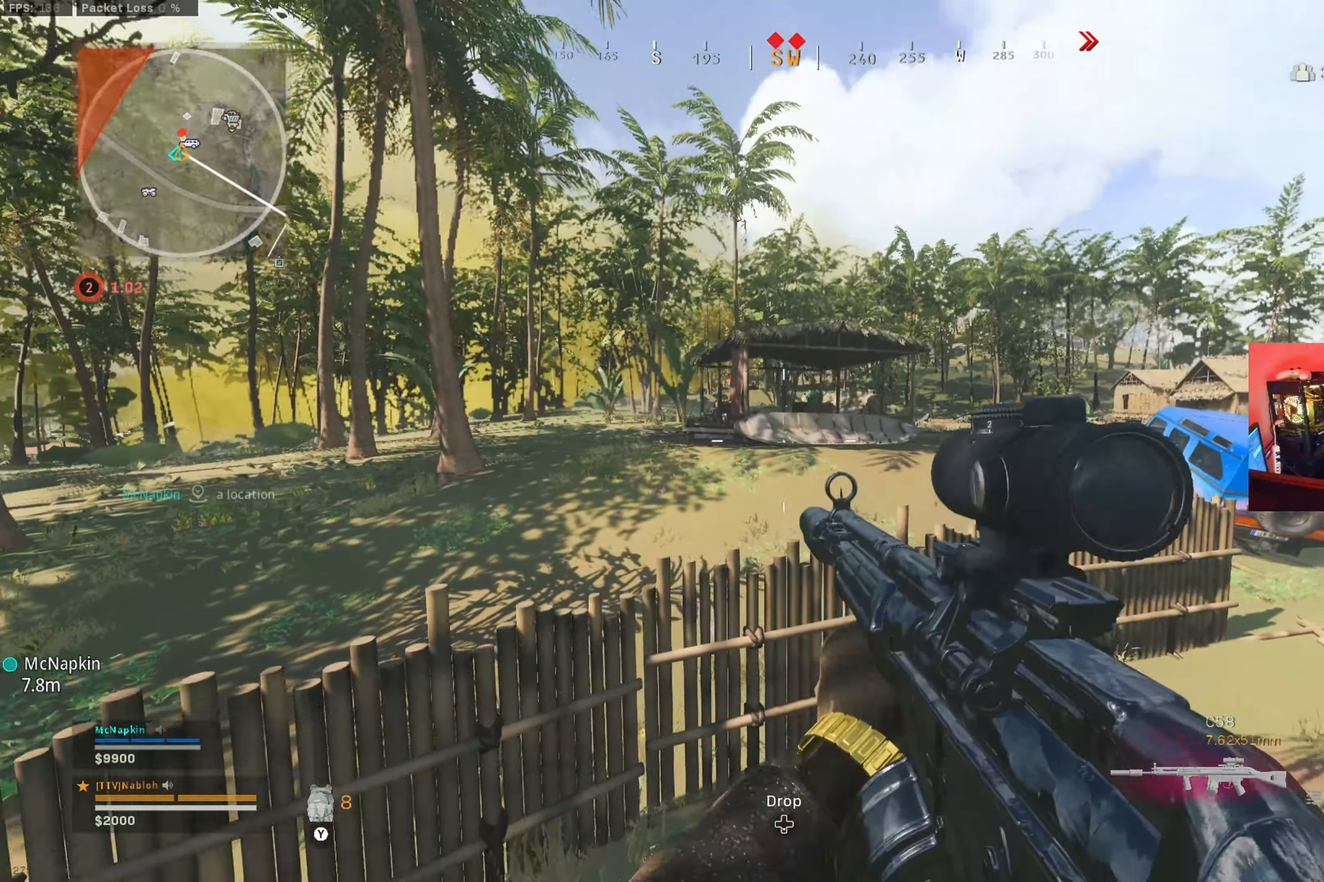
{"buttons": ["L2"], "left_stick": "down-right", "right_stick": "center", "button_events": [[151, "L2", "down"]]}
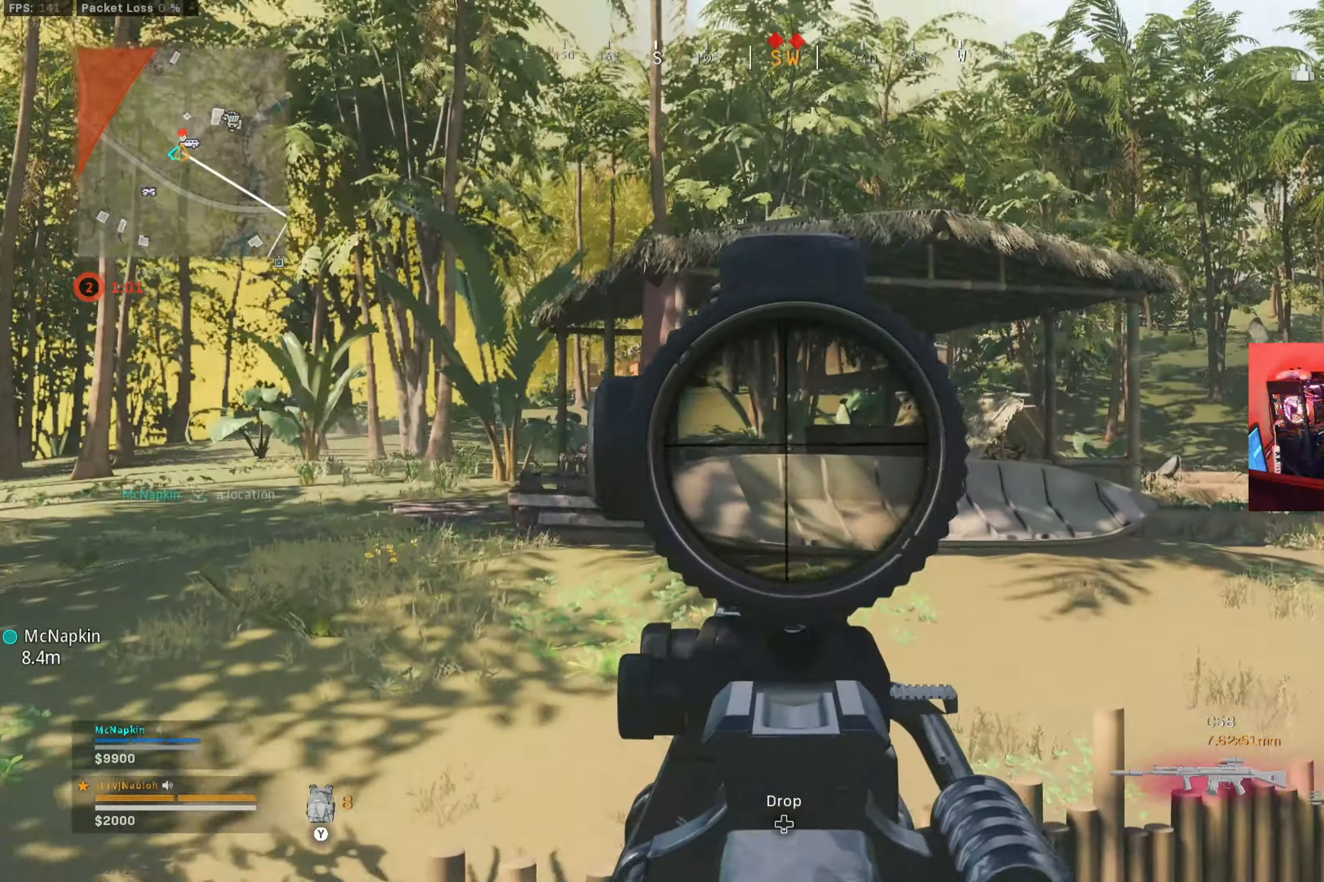
{"buttons": ["L2"], "left_stick": "right", "right_stick": "right", "button_events": []}
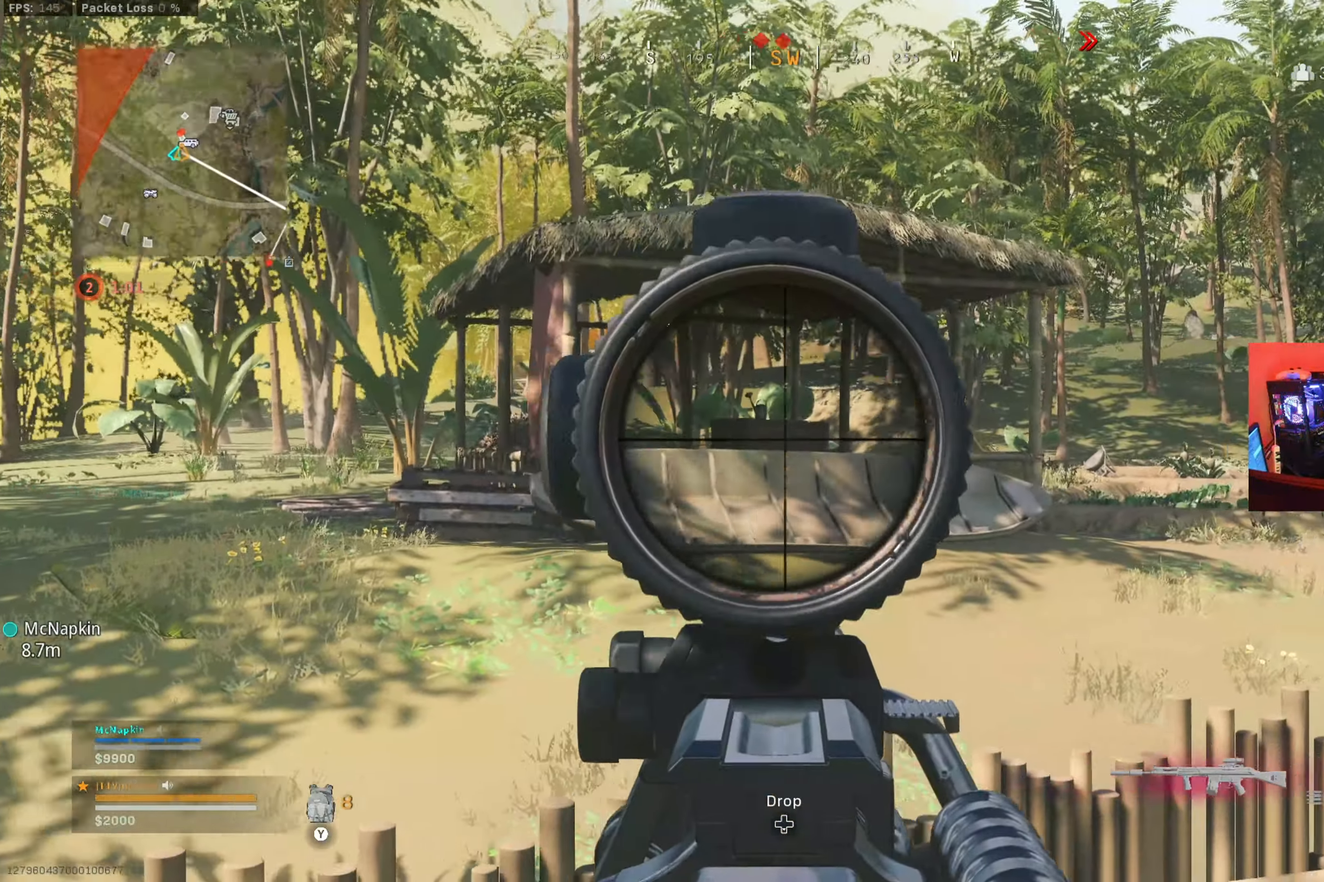
{"buttons": ["L2"], "left_stick": "right", "right_stick": "center", "button_events": []}
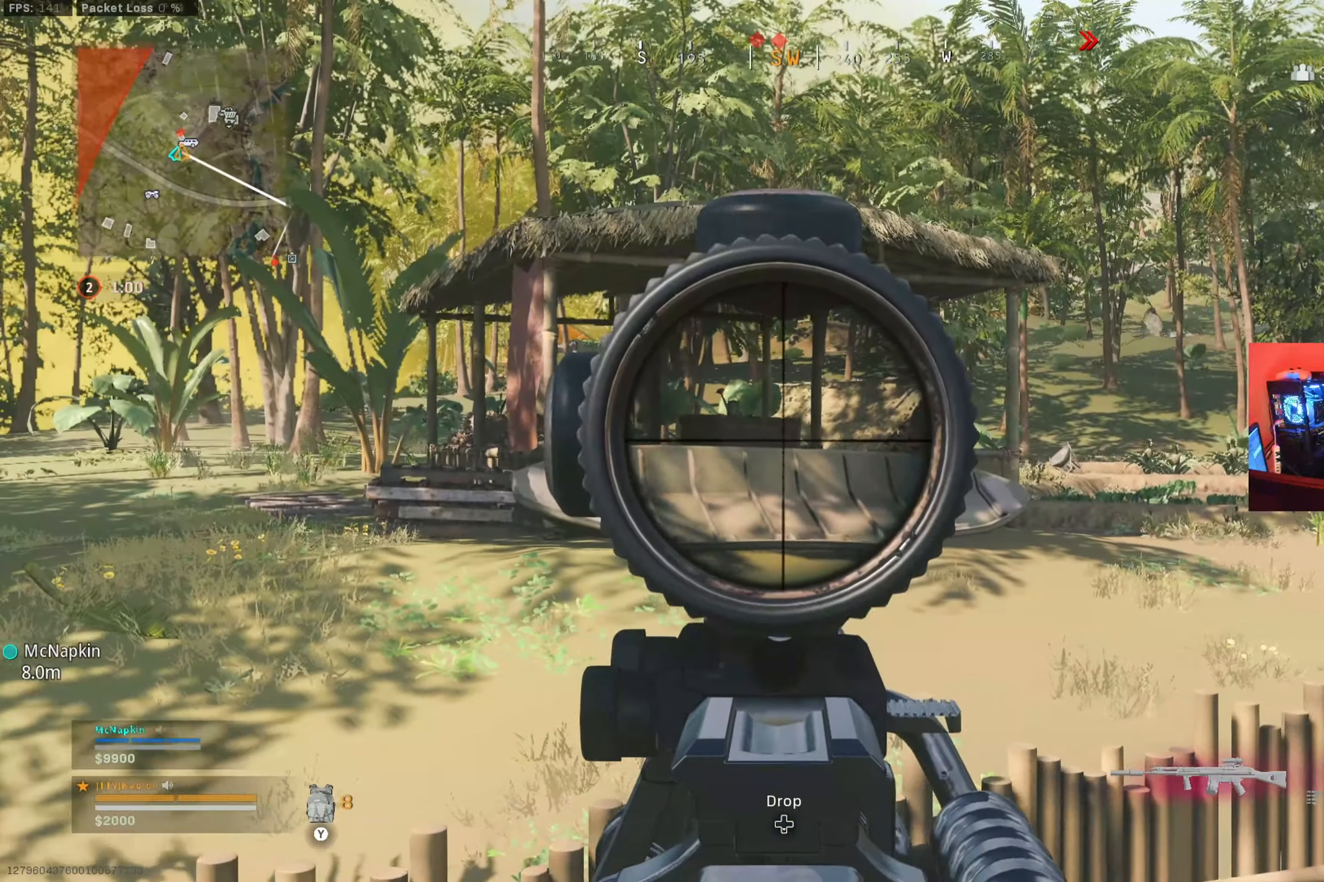
{"buttons": ["L2"], "left_stick": "up-right", "right_stick": "center", "button_events": []}